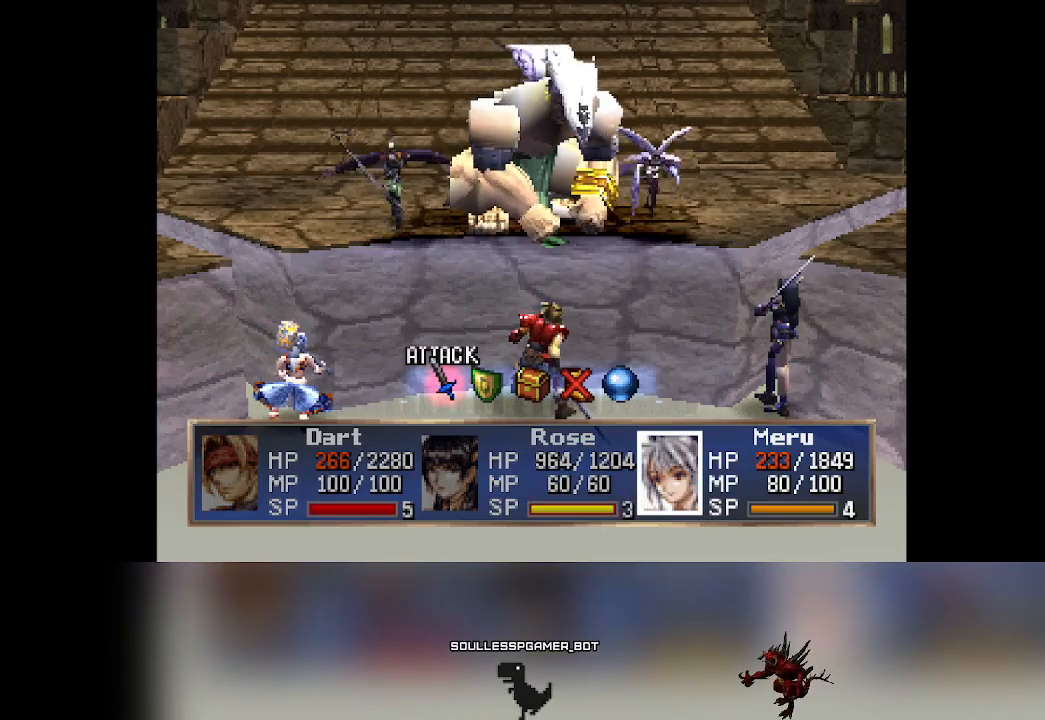
Gameplay with a controller (PlayStation layout); each line is a JSON object with the inputs held at the frame after it. "events" lists button and stick changes between this image and that frame as [ms after this image, input, new state], when the widget could be followed in between. Not read: right_stick.
{"buttons": [], "left_stick": "center", "events": [[233, "DPAD_RIGHT", "down"], [250, "DPAD_RIGHT", "up"]]}
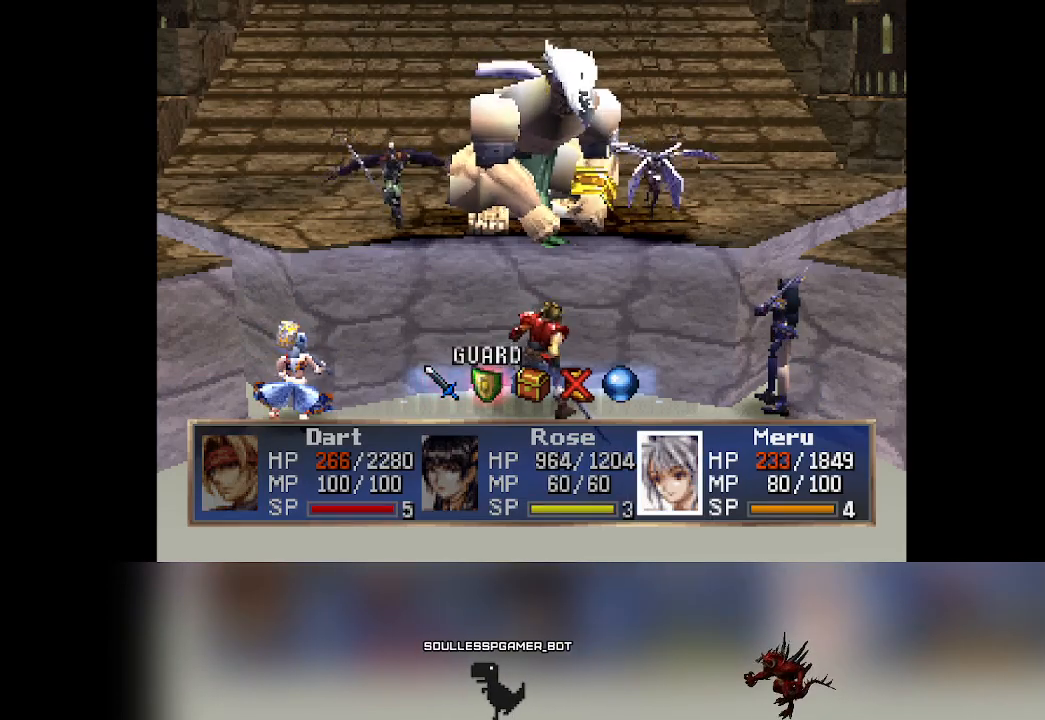
{"buttons": [], "left_stick": "center", "events": [[150, "CROSS", "down"], [217, "CROSS", "up"]]}
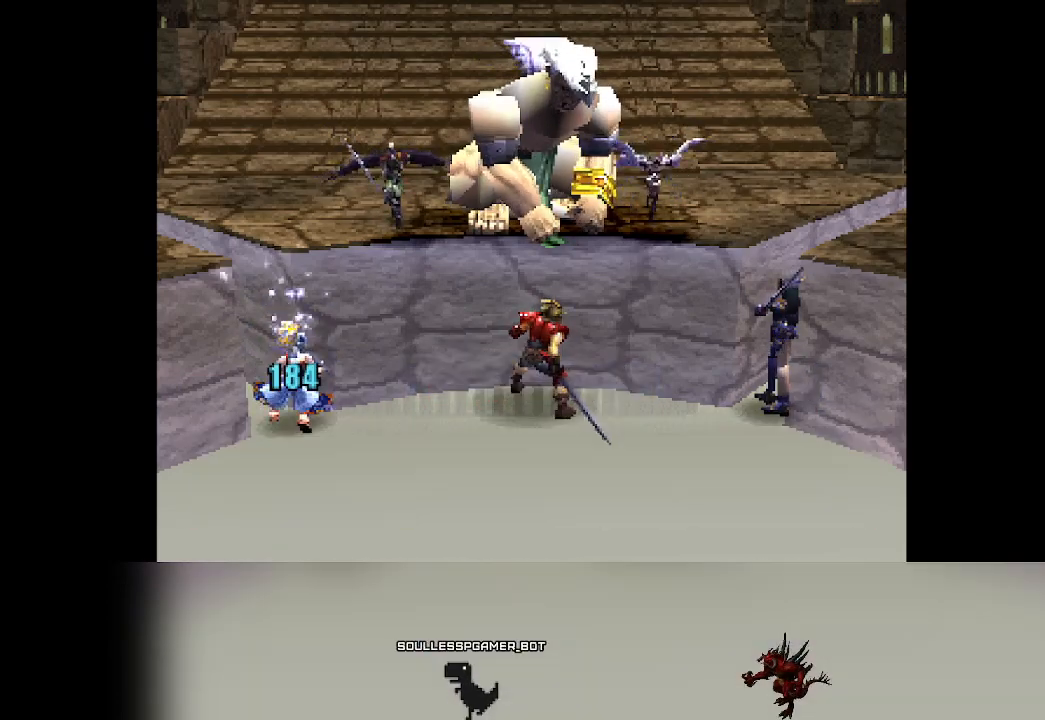
{"buttons": [], "left_stick": "center", "events": []}
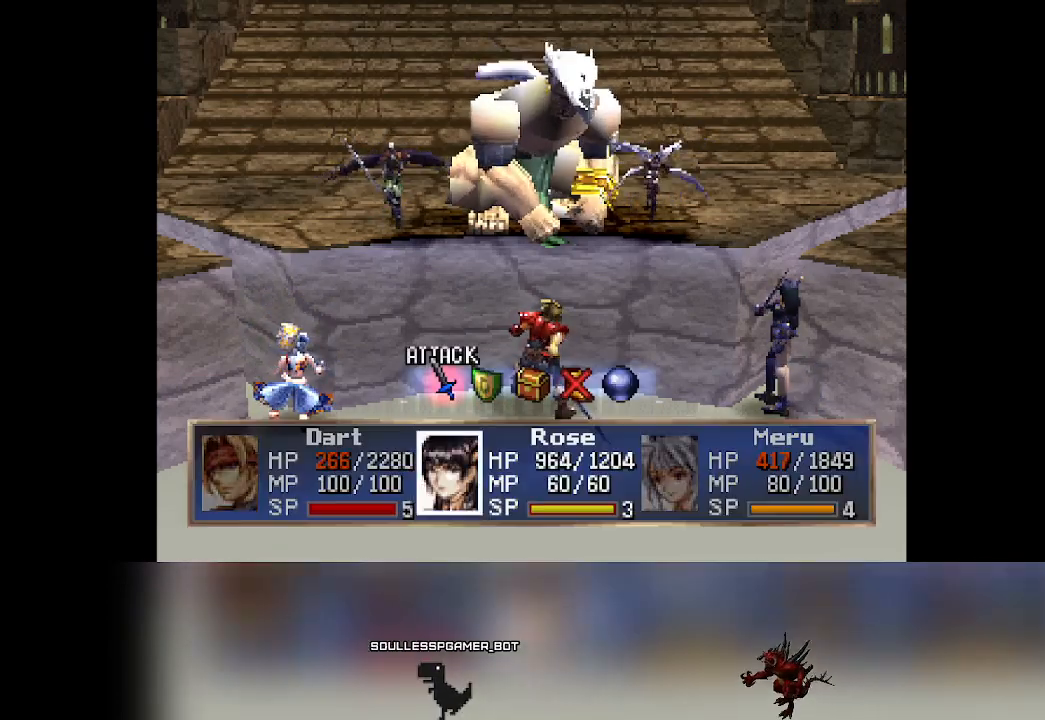
{"buttons": [], "left_stick": "center", "events": [[183, "DPAD_RIGHT", "down"], [200, "DPAD_RIGHT", "up"]]}
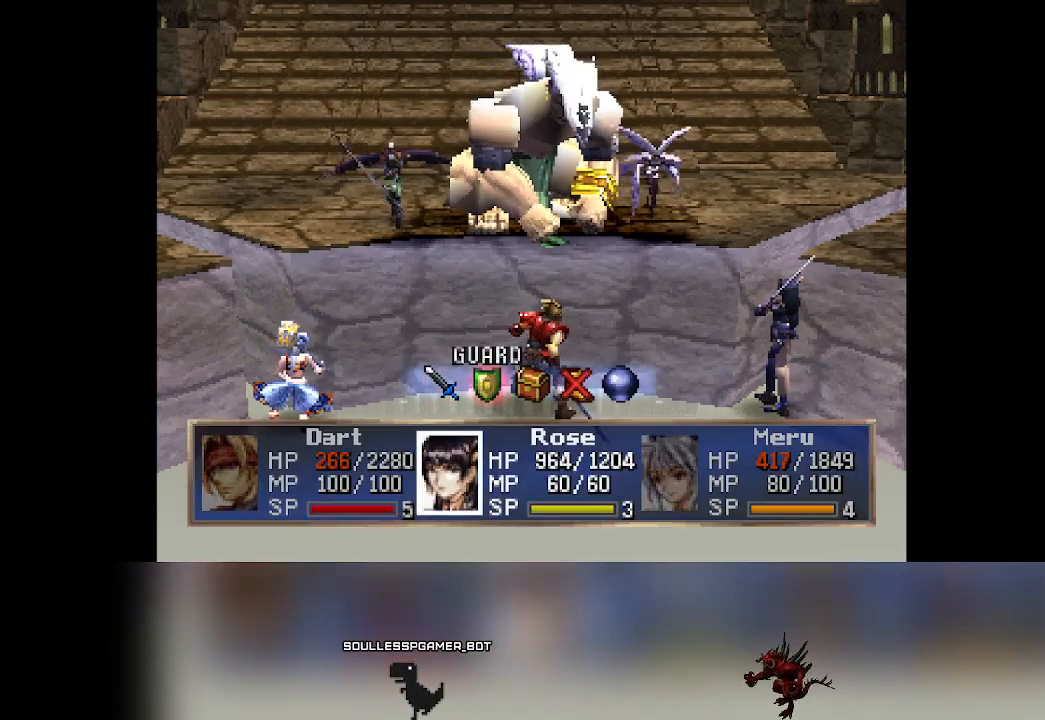
{"buttons": [], "left_stick": "center", "events": [[267, "CROSS", "down"], [400, "CROSS", "up"]]}